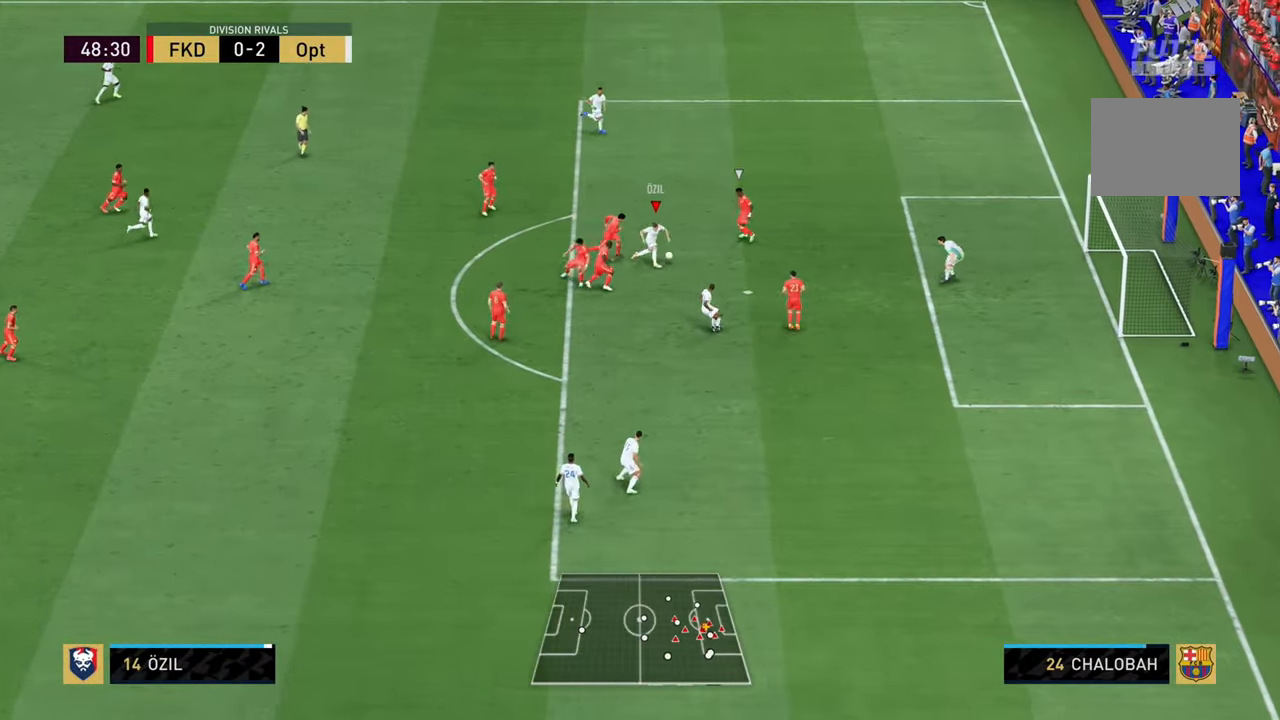
Gameplay with a controller (PlayStation layout); each line is a JSON object with the inputs held at the frame after it. "events" lists button and stick changes between this image and that frame as [ms after this image, input, new state], when the widget could be followed in between. Not read: L3 R3.
{"buttons": [], "left_stick": "down-right", "right_stick": "center"}
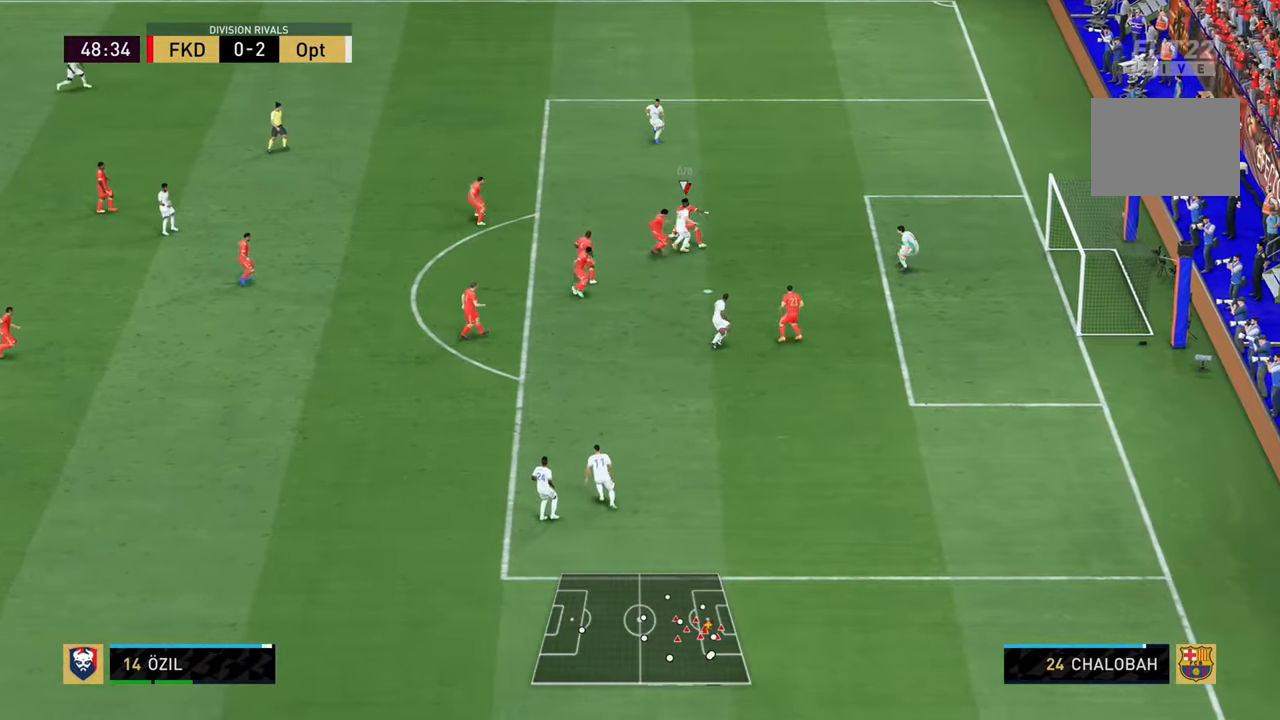
{"buttons": [], "left_stick": "down-right", "right_stick": "center"}
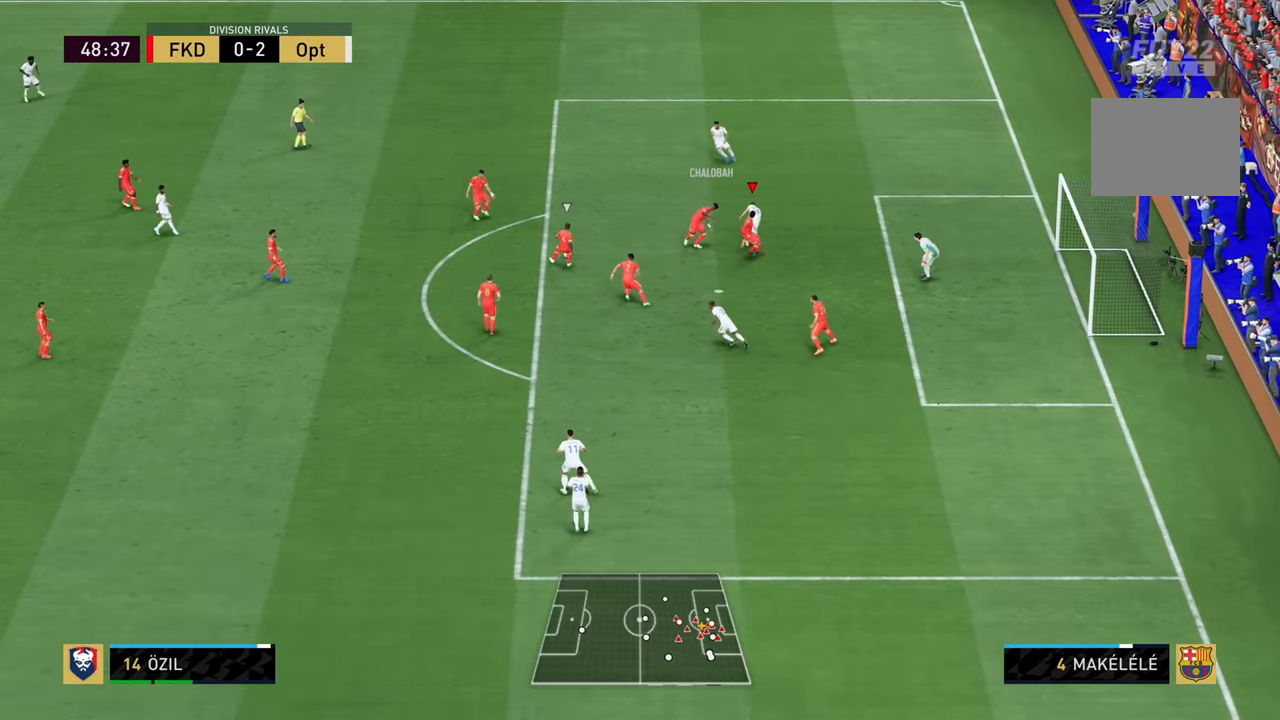
{"buttons": ["R2"], "left_stick": "up", "right_stick": "center", "events": [[67, "right_stick", "down-left"], [101, "left_stick", "up"], [184, "right_stick", "center"], [334, "R2", "down"]]}
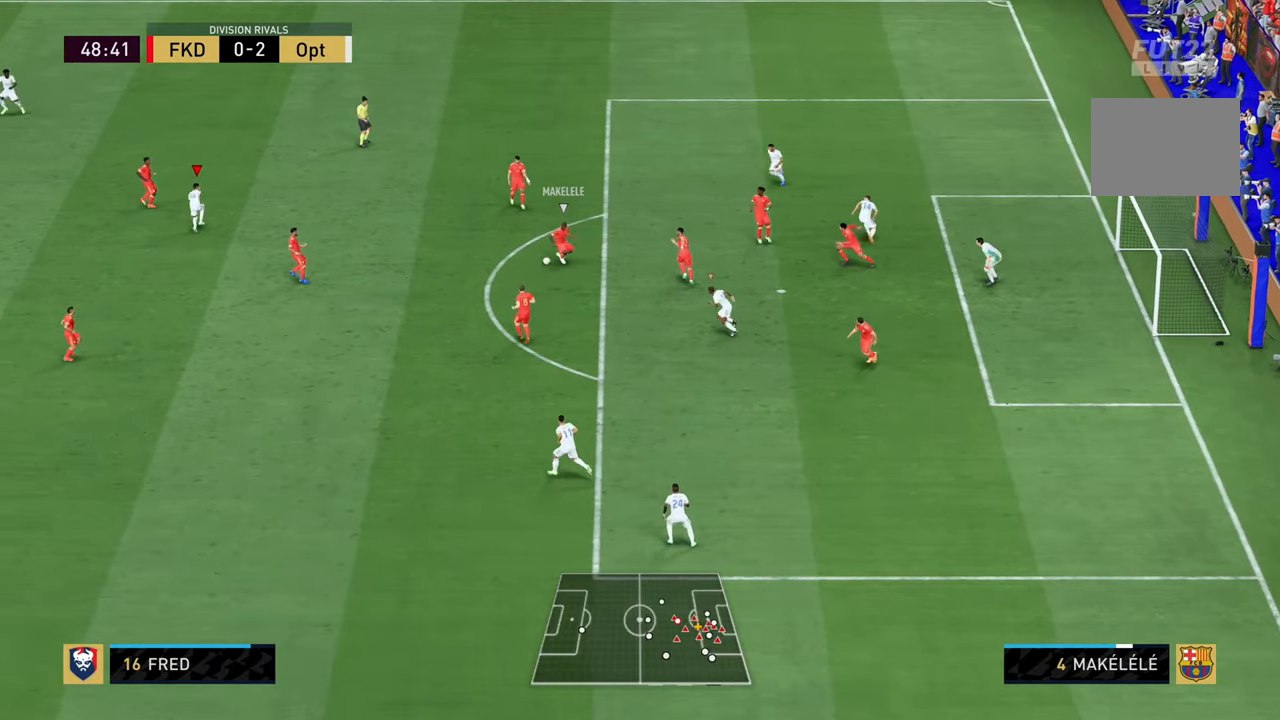
{"buttons": ["R1", "R2"], "left_stick": "down", "right_stick": "center", "events": [[33, "left_stick", "left"], [100, "left_stick", "down-left"], [234, "left_stick", "down"], [300, "R1", "down"]]}
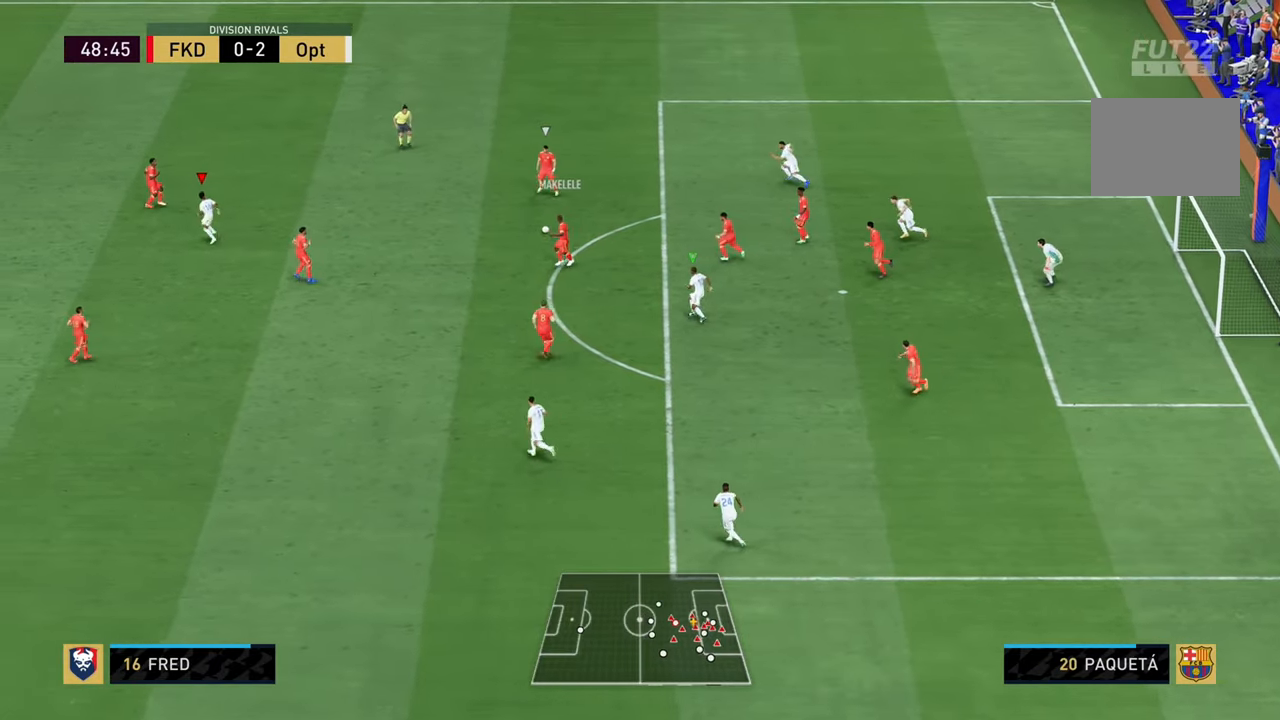
{"buttons": ["L2", "R1", "R2"], "left_stick": "down", "right_stick": "center", "events": [[501, "L2", "down"]]}
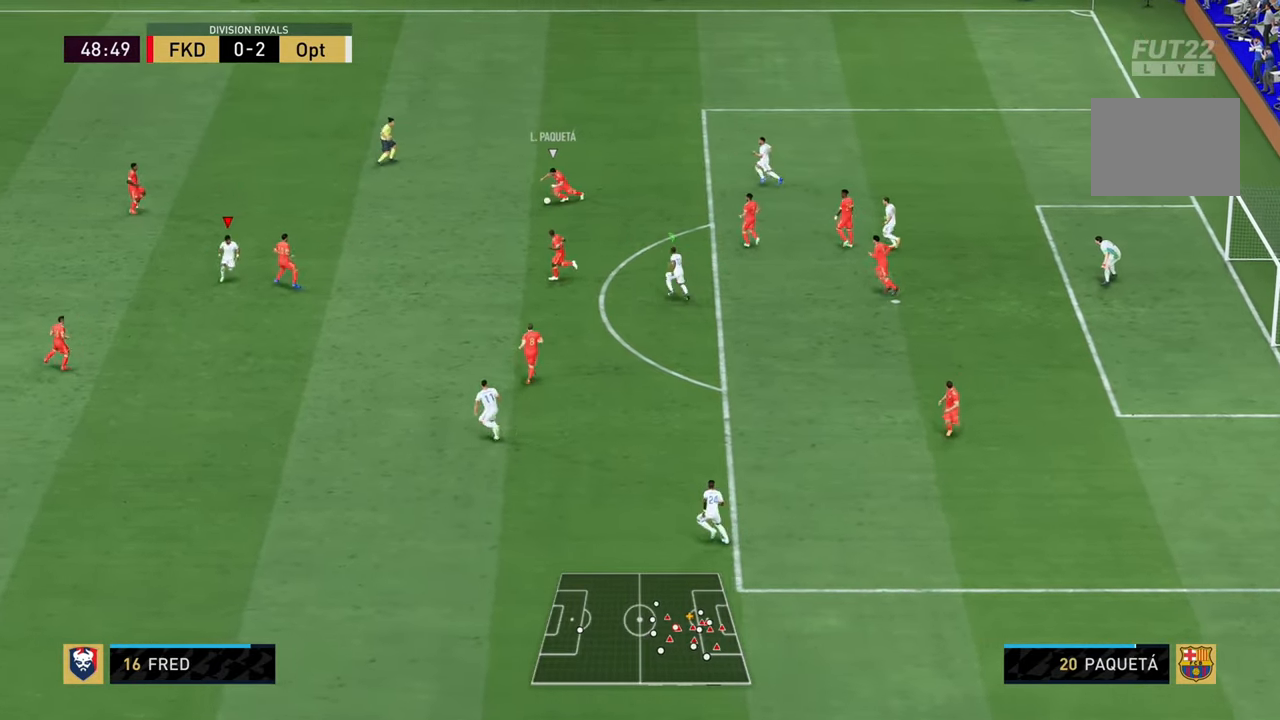
{"buttons": ["L2", "R1", "R2"], "left_stick": "up", "right_stick": "center", "events": [[83, "left_stick", "left"], [200, "left_stick", "up-left"], [467, "left_stick", "up"]]}
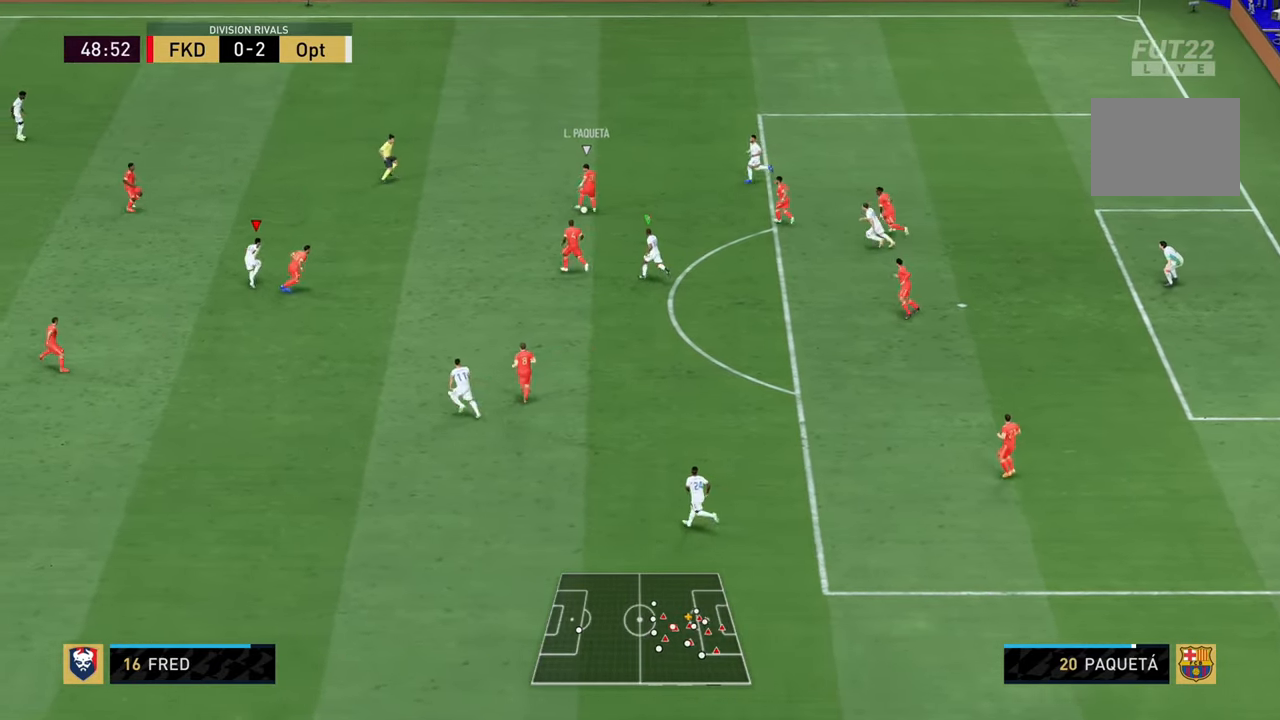
{"buttons": ["L2", "R1", "R2"], "left_stick": "up-right", "right_stick": "center", "events": [[384, "left_stick", "right"], [484, "left_stick", "up-right"]]}
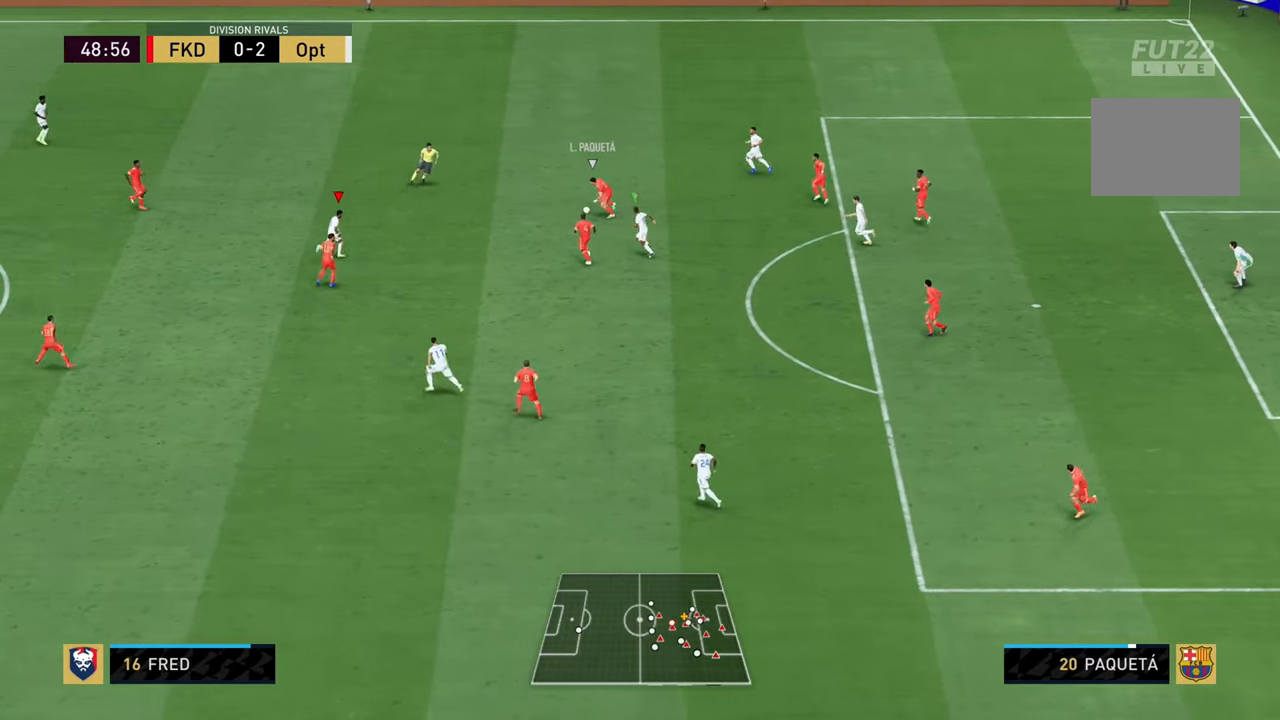
{"buttons": ["L2", "R1", "R2"], "left_stick": "down-right", "right_stick": "center", "events": [[83, "left_stick", "right"], [250, "left_stick", "down-right"]]}
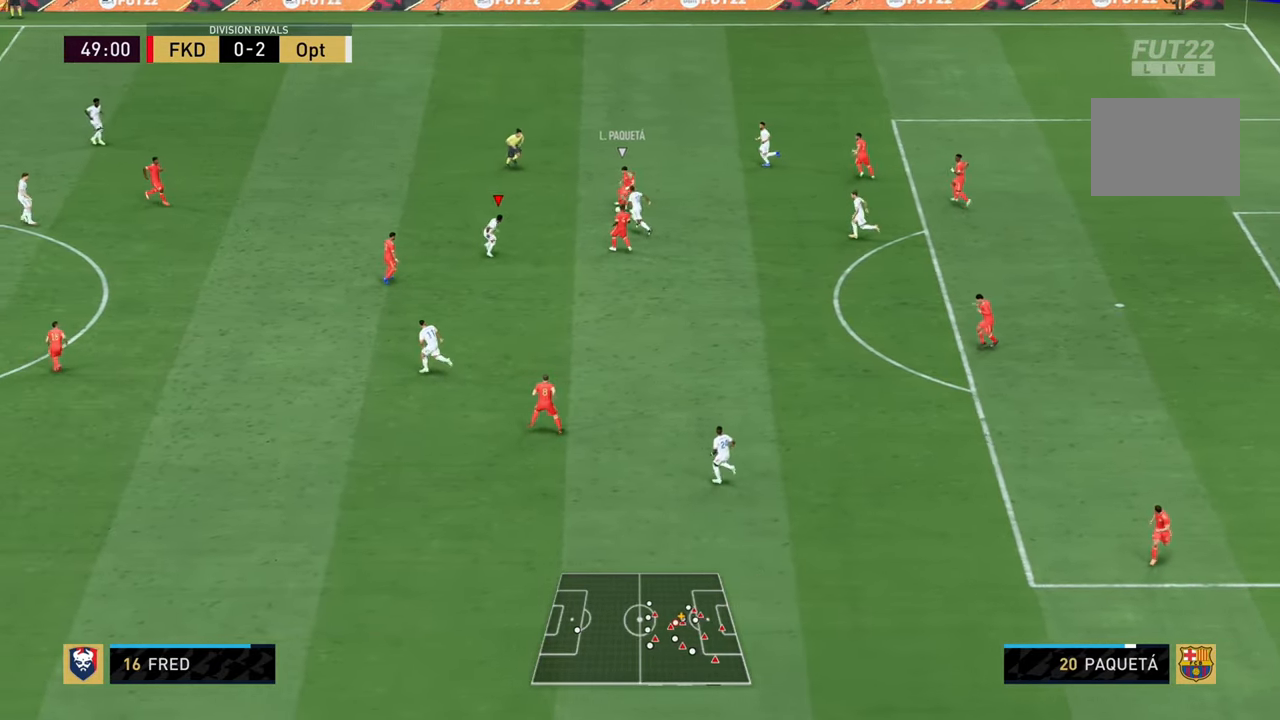
{"buttons": ["L2", "R1", "R2"], "left_stick": "left", "right_stick": "center", "events": [[84, "left_stick", "down-left"], [251, "left_stick", "left"]]}